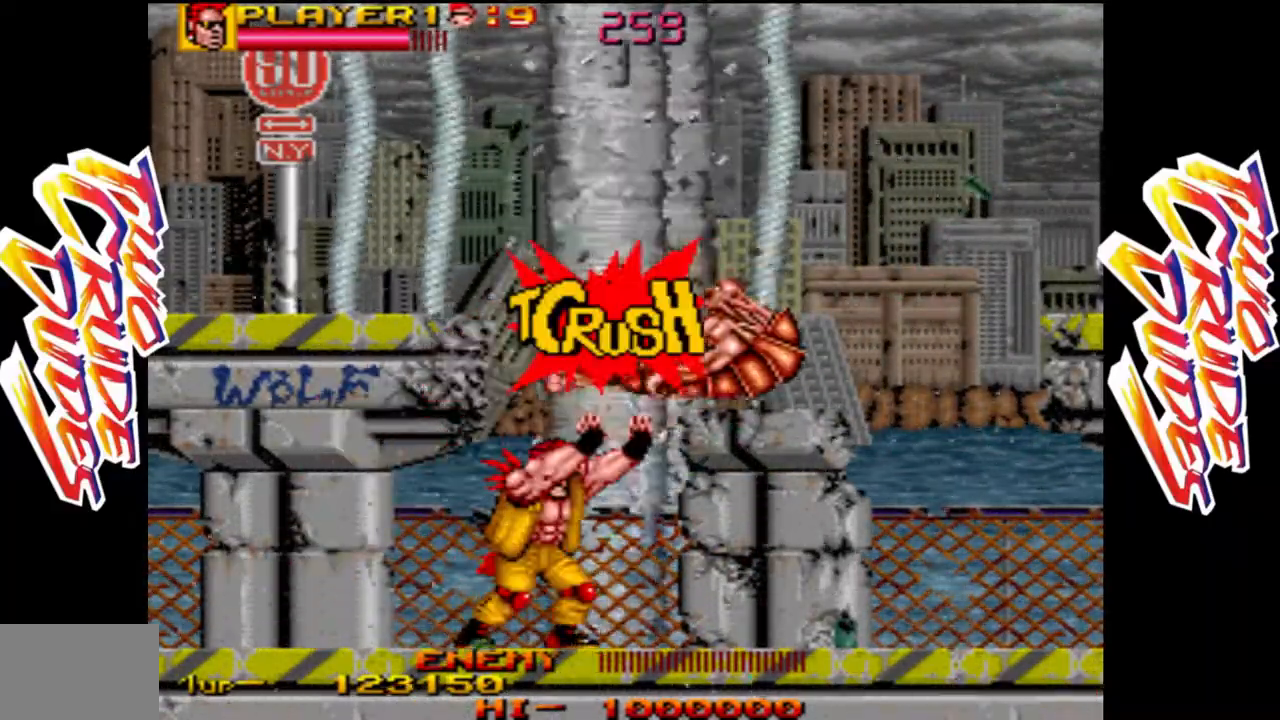
Gameplay with a controller (arcade stick); each line is a JSON object with the inputs held at the frame after it (dt_ms = milliseconds from this image to that frame). "button_events" lists button changes between this image and that frame as [ms after this image, input, new state], when the widget could be followed in between (sticks are given only as held states). Not read: L3 R3.
{"dt_ms": 500, "buttons": [], "left_stick": "right", "button_events": [[67, "R1", "down"], [267, "R1", "up"]]}
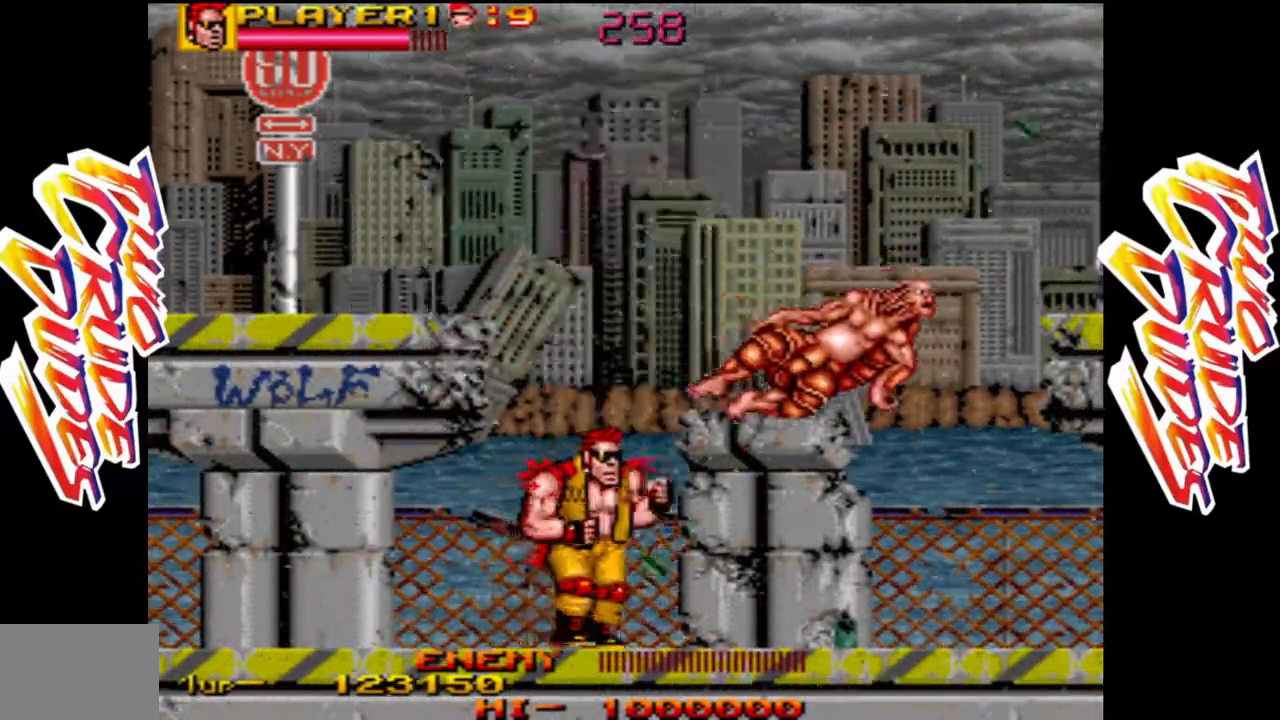
{"dt_ms": 500, "buttons": ["L1"], "left_stick": "right", "button_events": [[17, "L2", "down"], [150, "L2", "up"], [217, "L1", "down"]]}
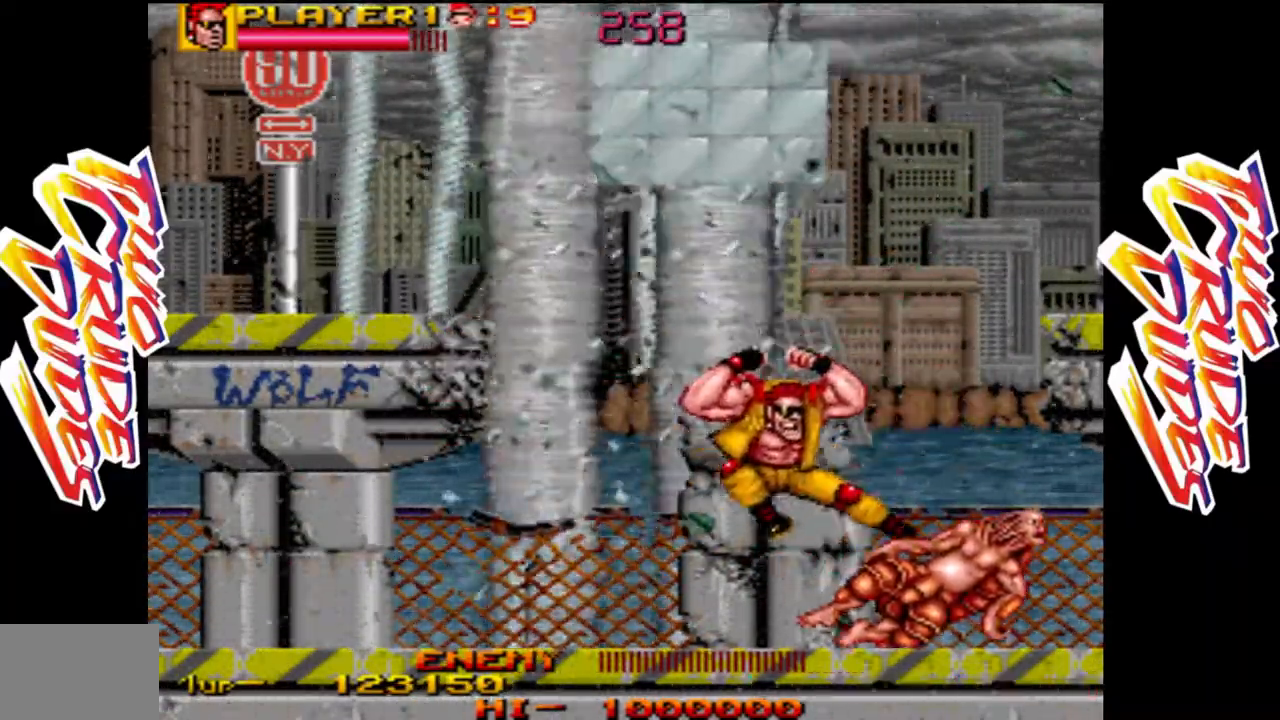
{"dt_ms": 500, "buttons": [], "left_stick": "center", "button_events": [[17, "L1", "up"]]}
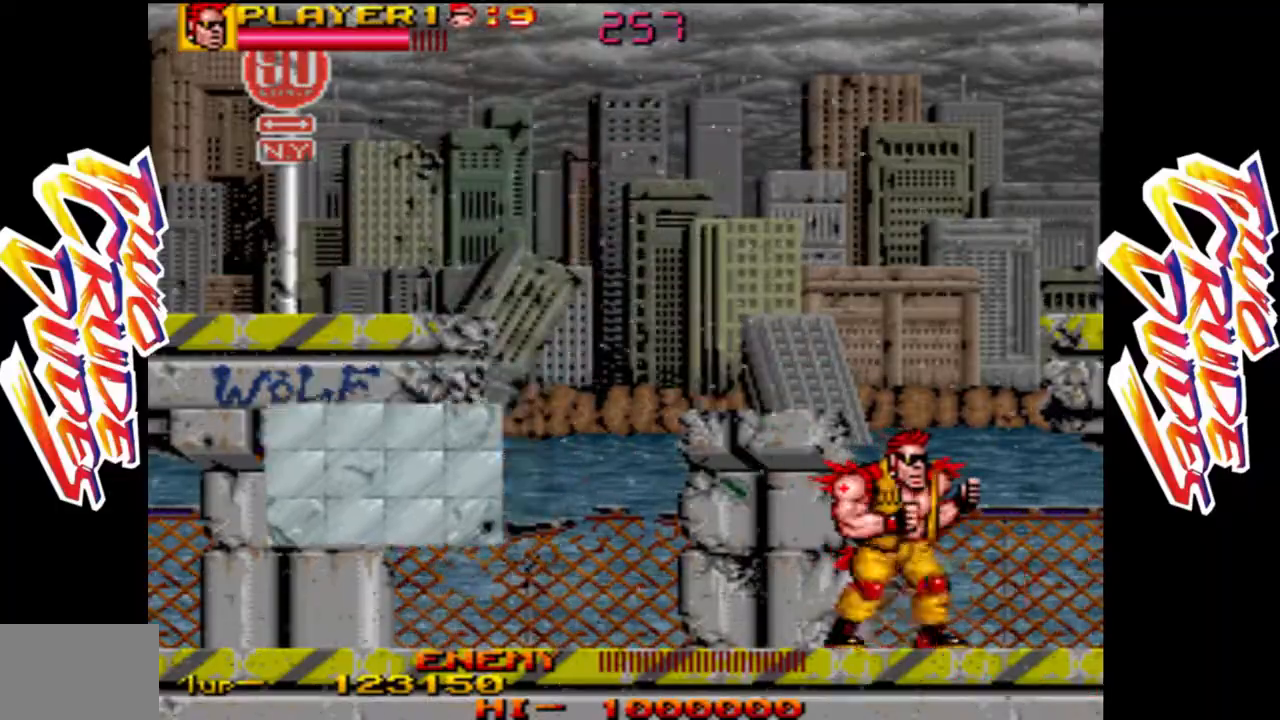
{"dt_ms": 500, "buttons": [], "left_stick": "center", "button_events": []}
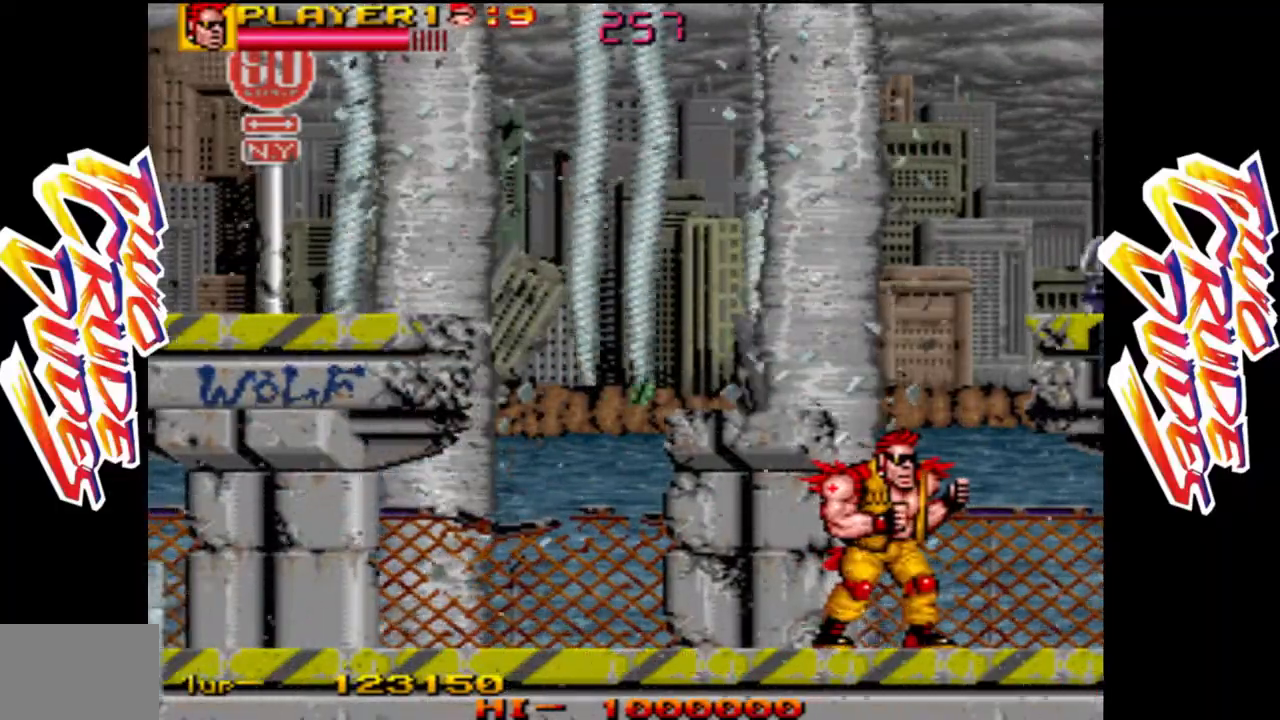
{"dt_ms": 500, "buttons": [], "left_stick": "center", "button_events": []}
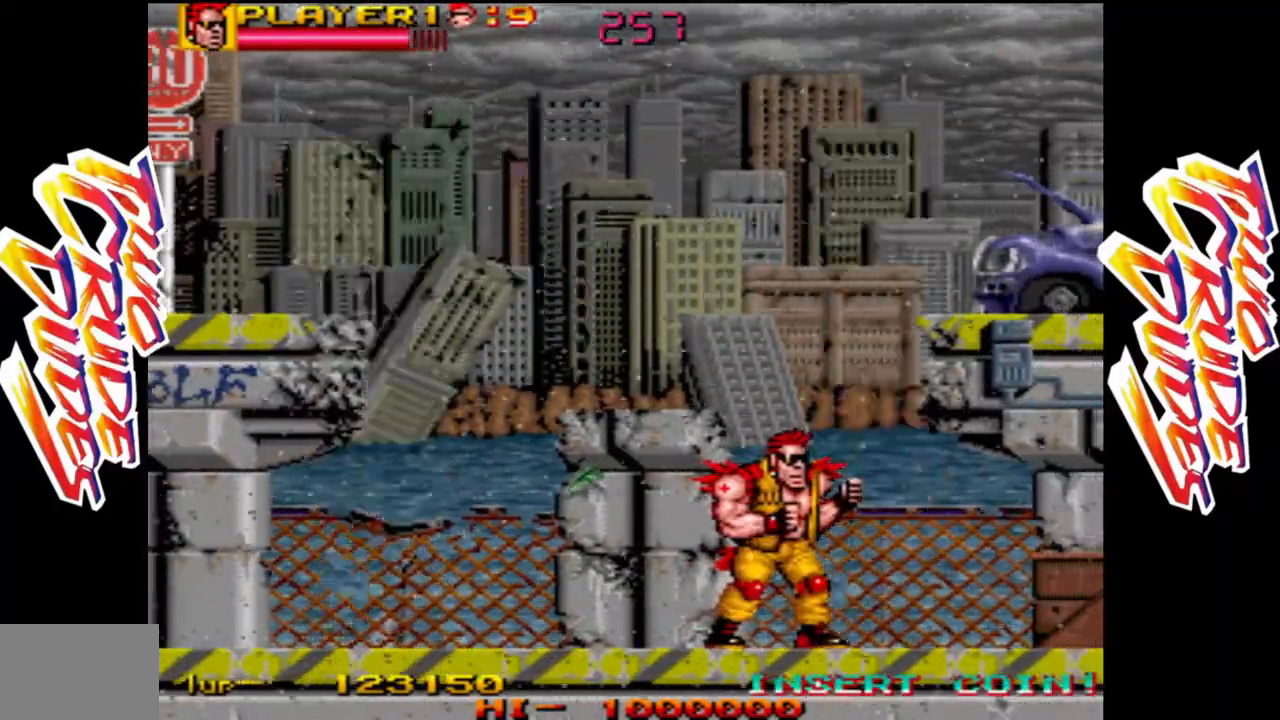
{"dt_ms": 500, "buttons": [], "left_stick": "right", "button_events": []}
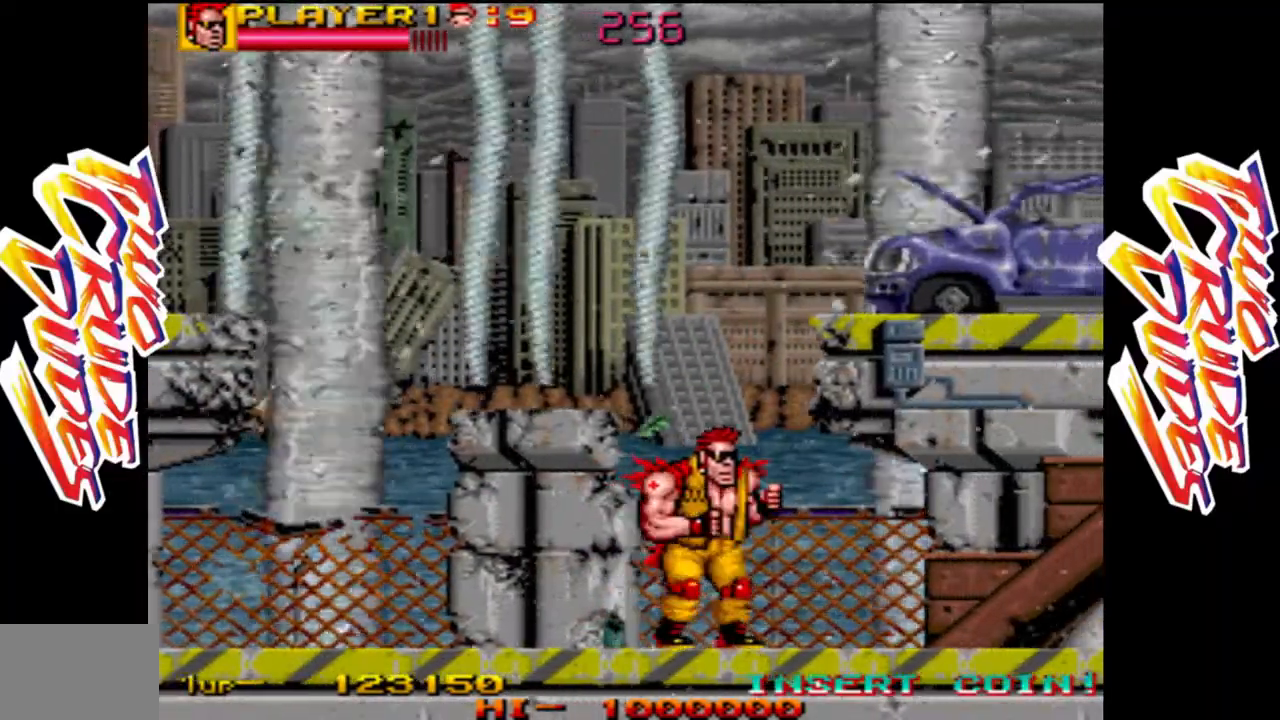
{"dt_ms": 500, "buttons": [], "left_stick": "right", "button_events": []}
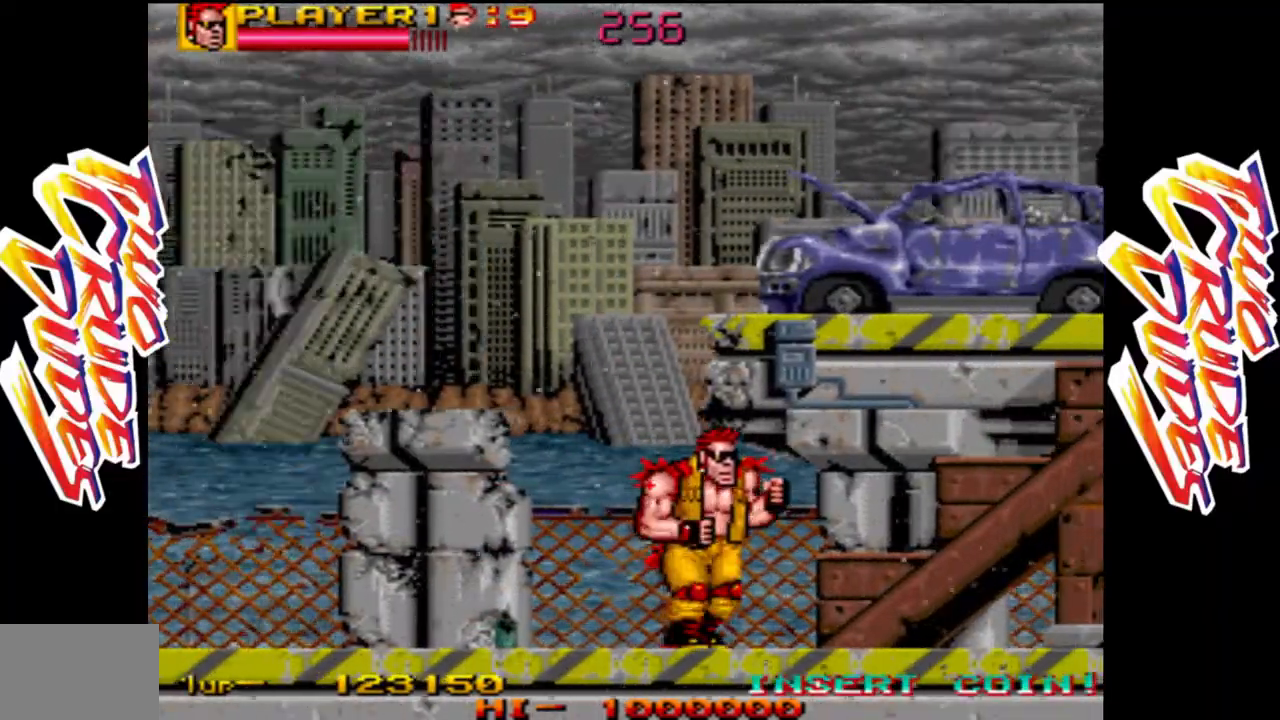
{"dt_ms": 500, "buttons": [], "left_stick": "up", "button_events": []}
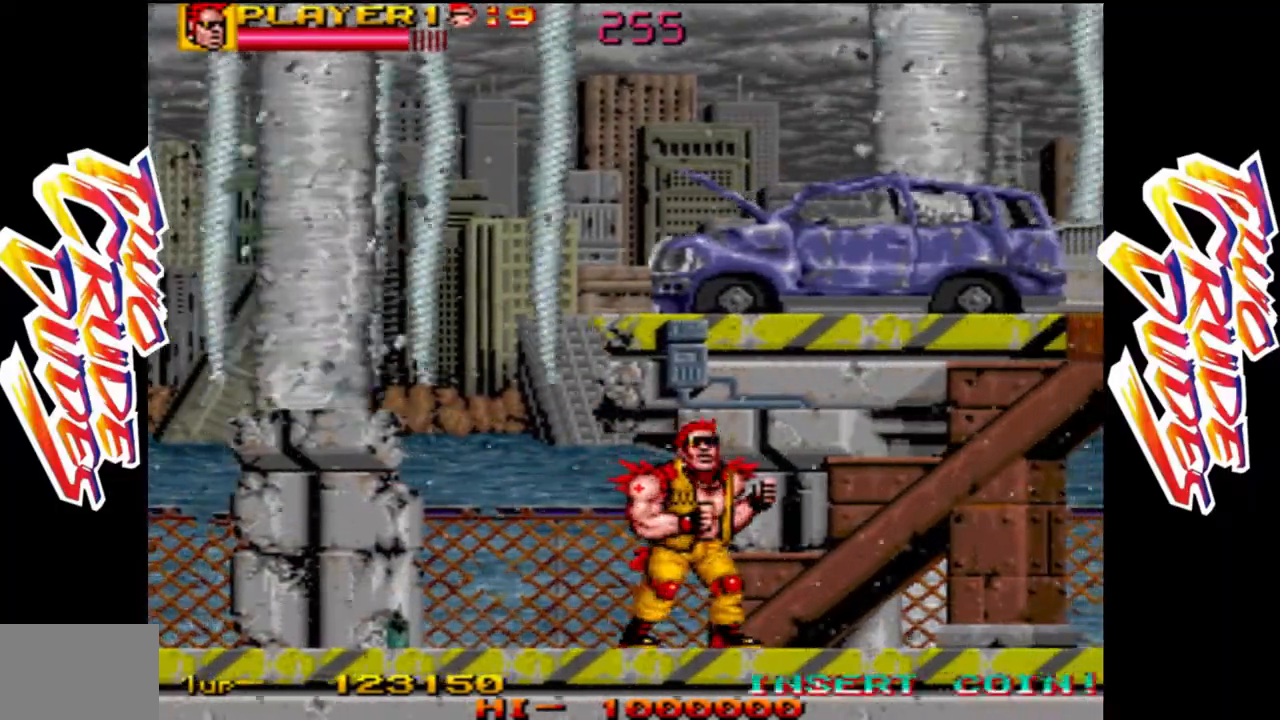
{"dt_ms": 500, "buttons": [], "left_stick": "right", "button_events": [[100, "L2", "down"], [200, "L2", "up"]]}
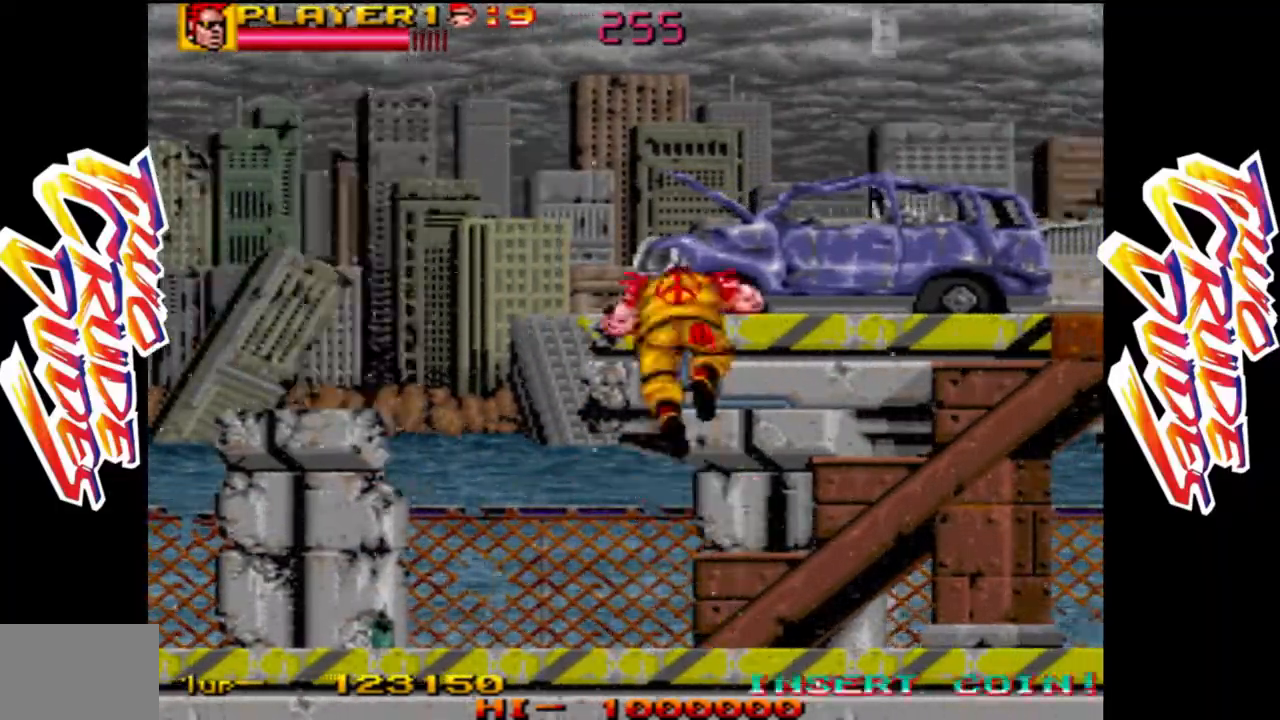
{"dt_ms": 500, "buttons": [], "left_stick": "right", "button_events": []}
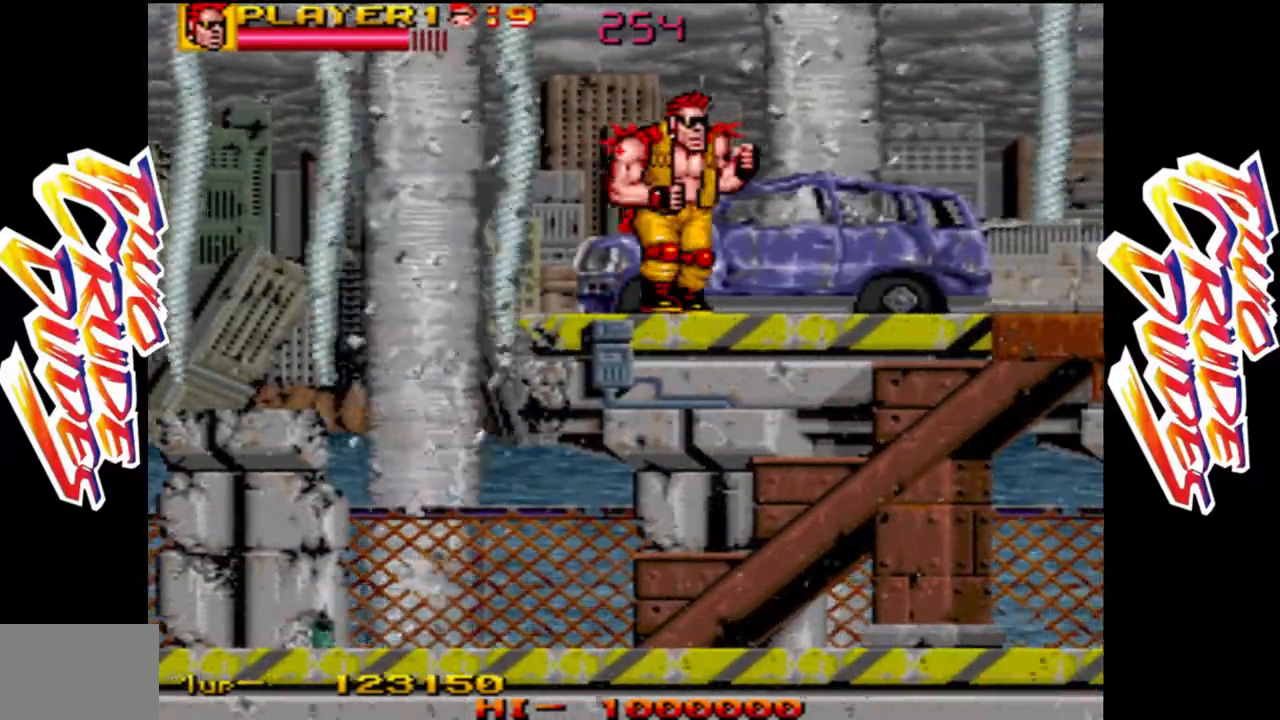
{"dt_ms": 500, "buttons": ["R1"], "left_stick": "down-right", "button_events": [[417, "R1", "down"]]}
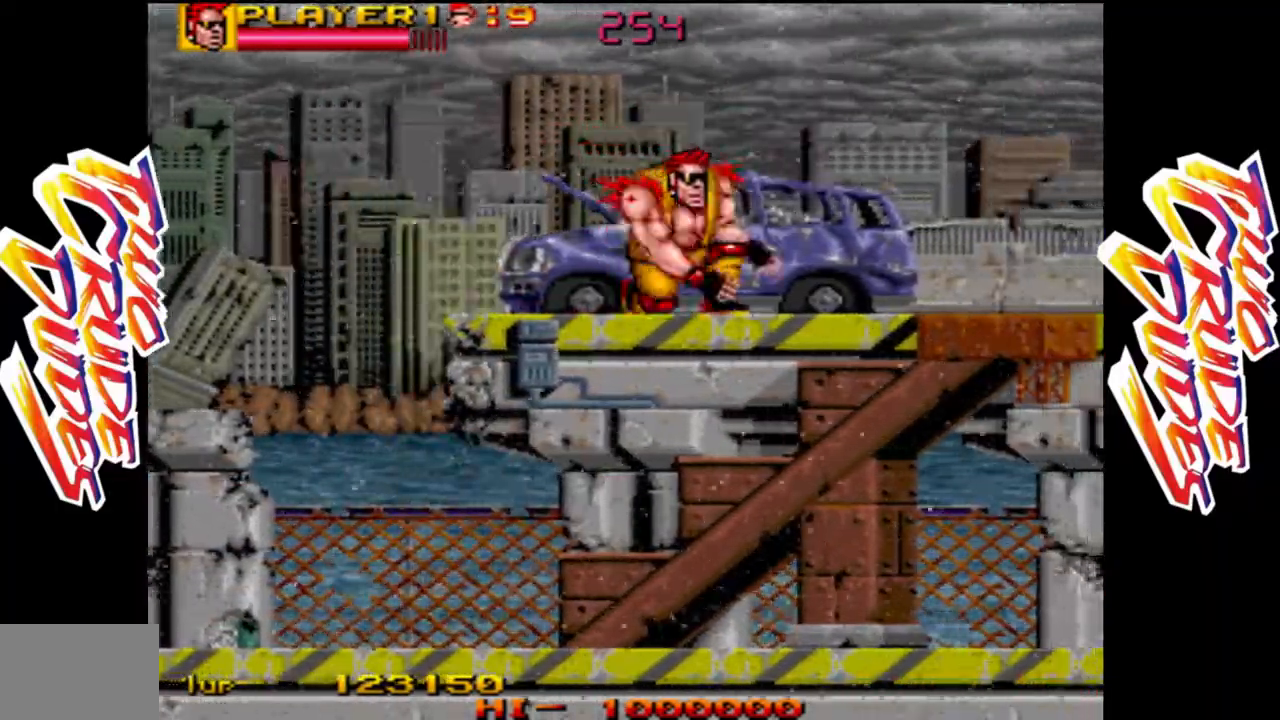
{"dt_ms": 500, "buttons": [], "left_stick": "right", "button_events": [[17, "R1", "up"]]}
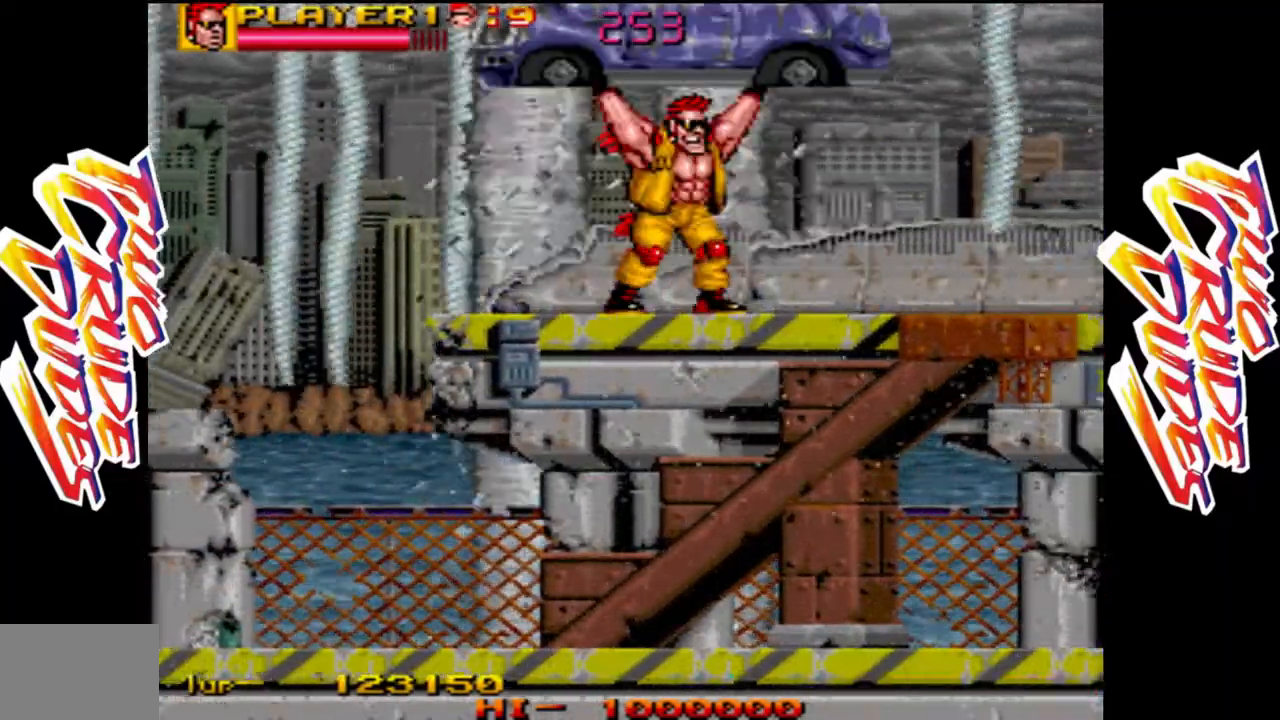
{"dt_ms": 500, "buttons": [], "left_stick": "right", "button_events": []}
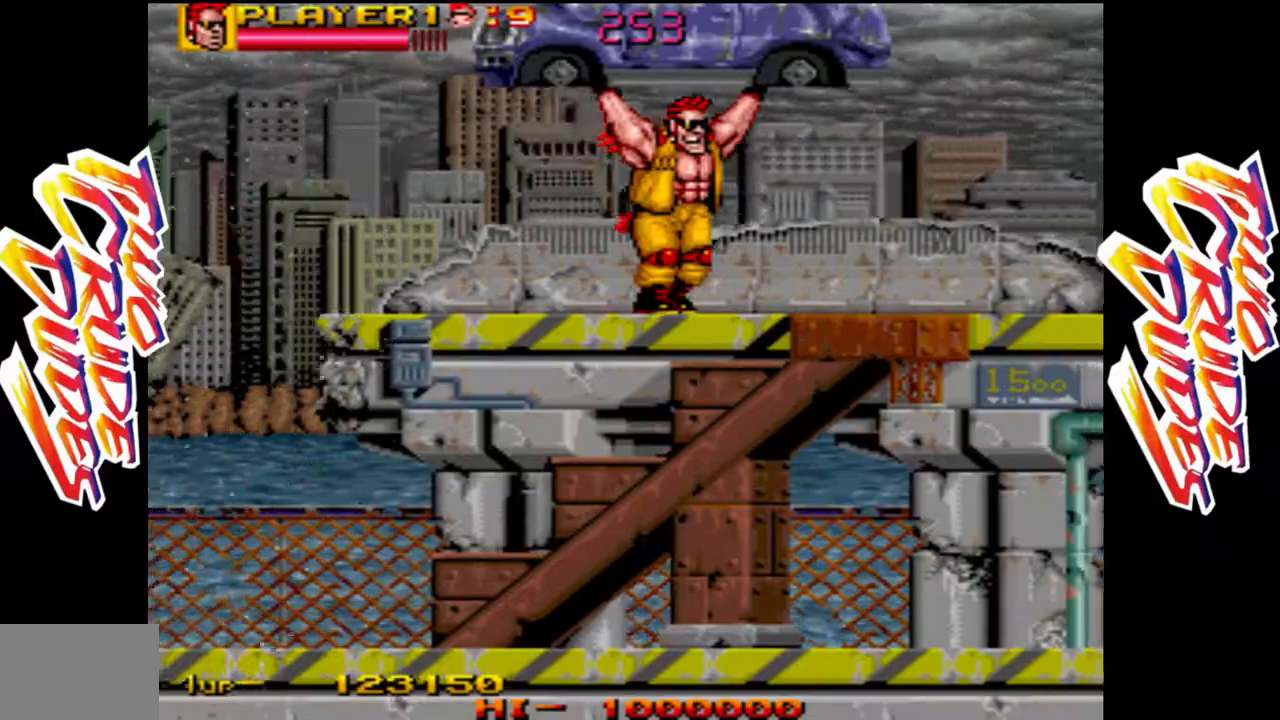
{"dt_ms": 500, "buttons": [], "left_stick": "right", "button_events": []}
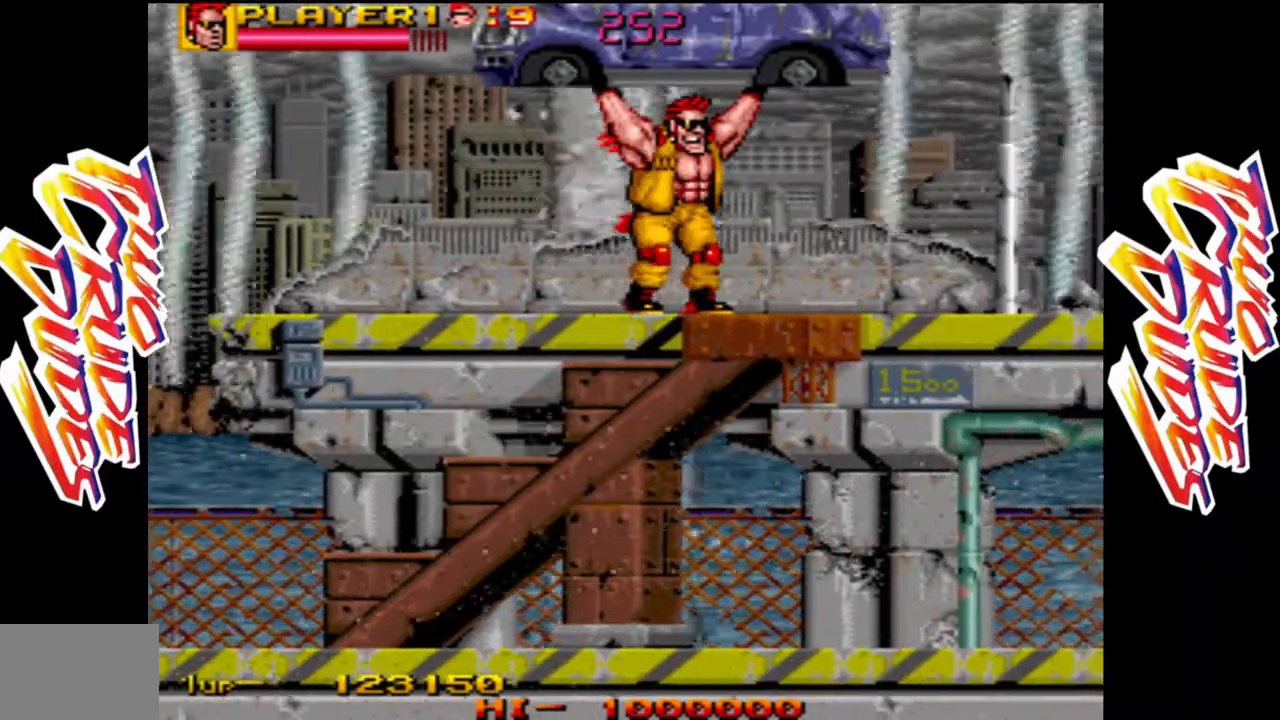
{"dt_ms": 500, "buttons": [], "left_stick": "right", "button_events": []}
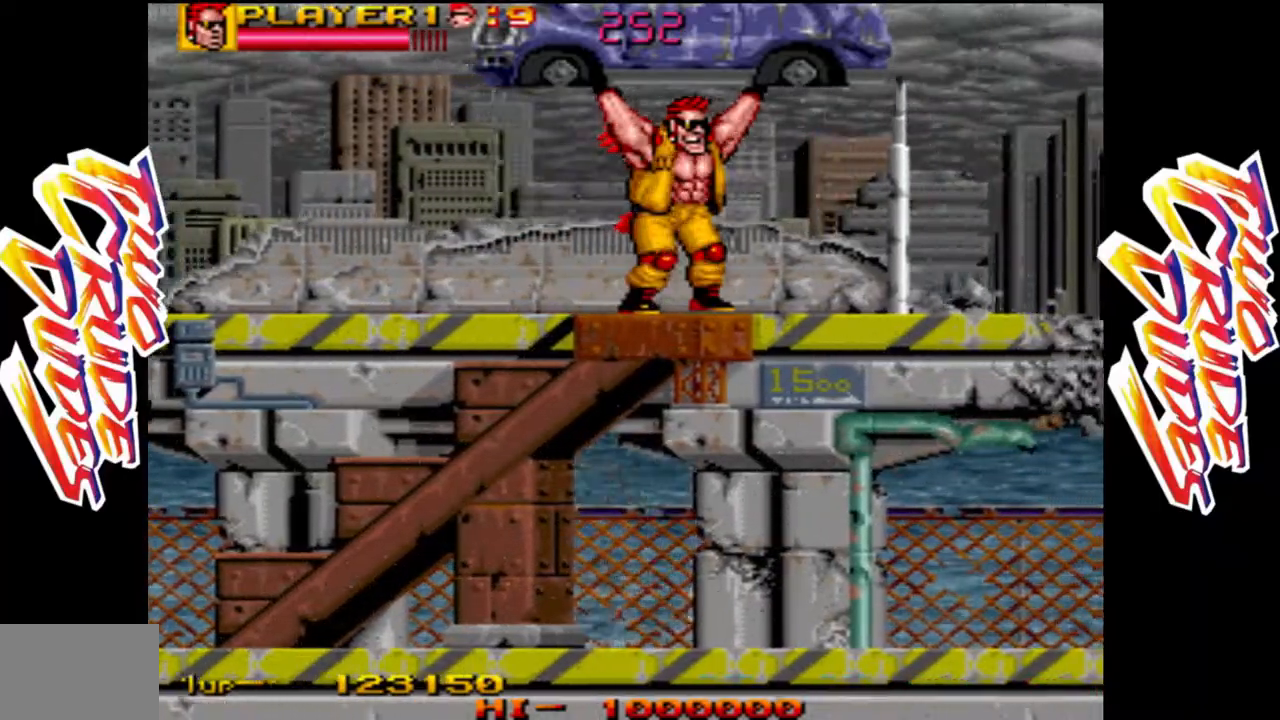
{"dt_ms": 500, "buttons": [], "left_stick": "right", "button_events": []}
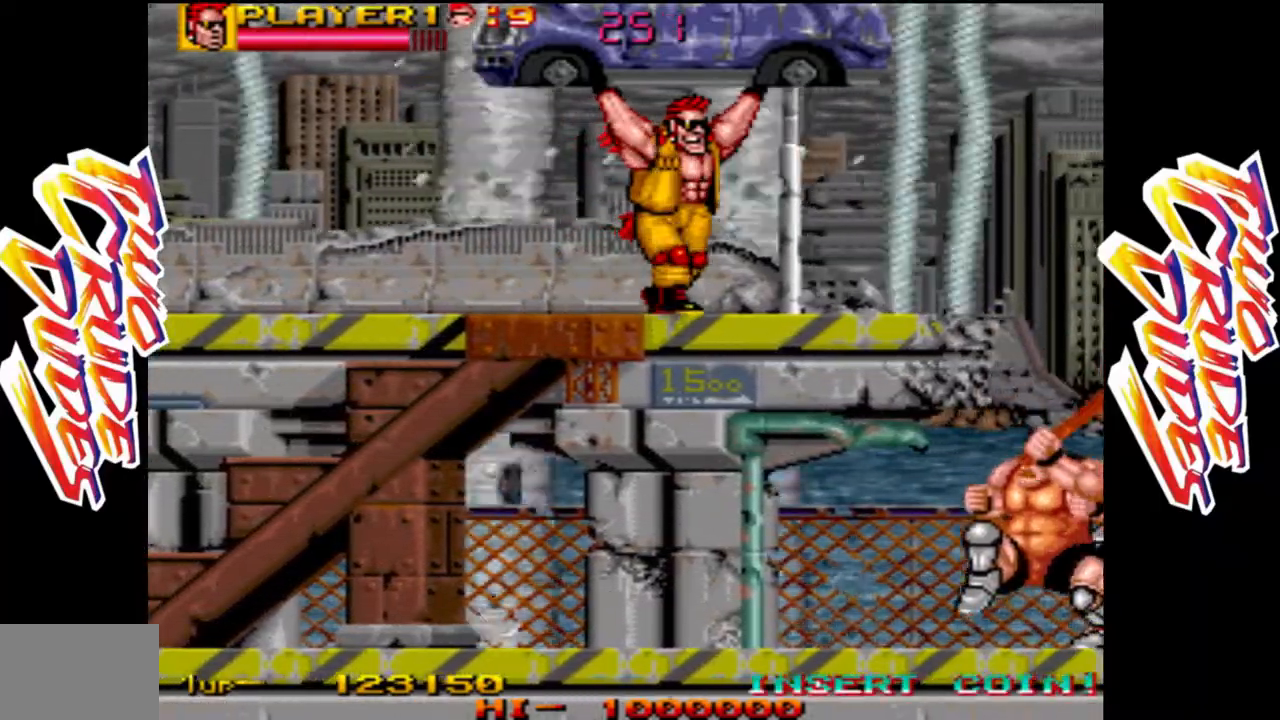
{"dt_ms": 500, "buttons": [], "left_stick": "right", "button_events": []}
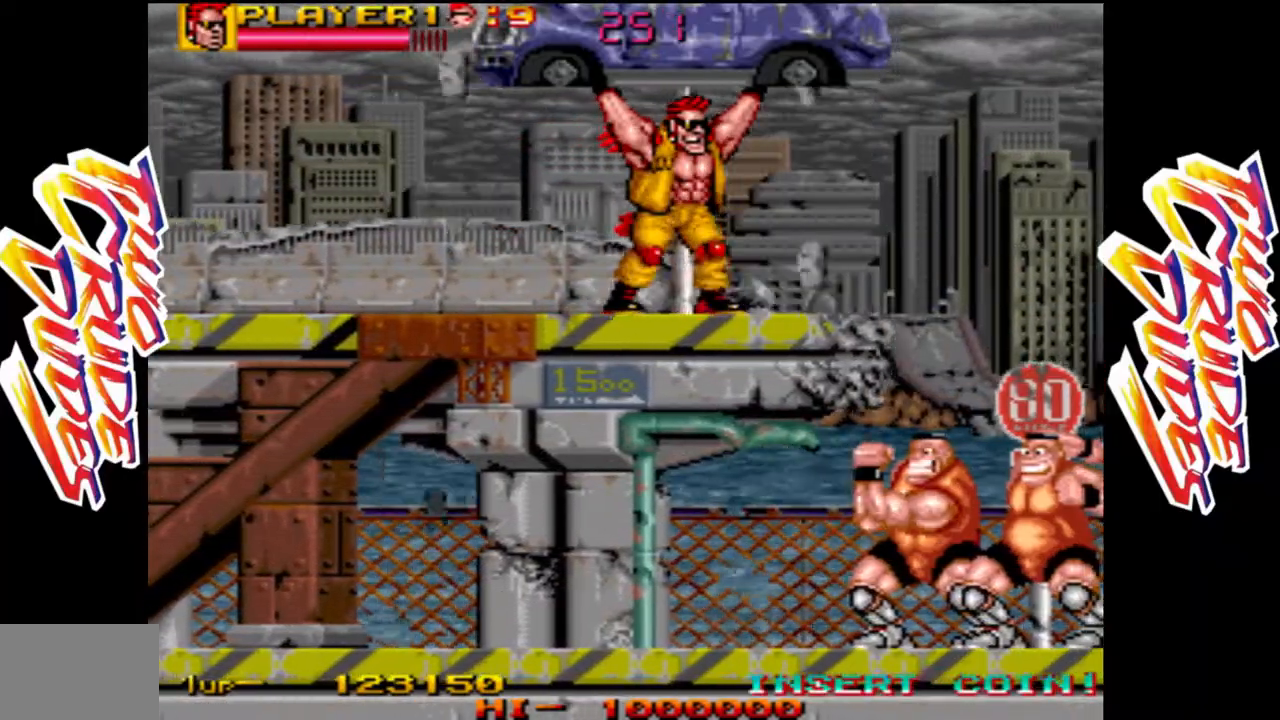
{"dt_ms": 1000, "buttons": [], "left_stick": "down"}
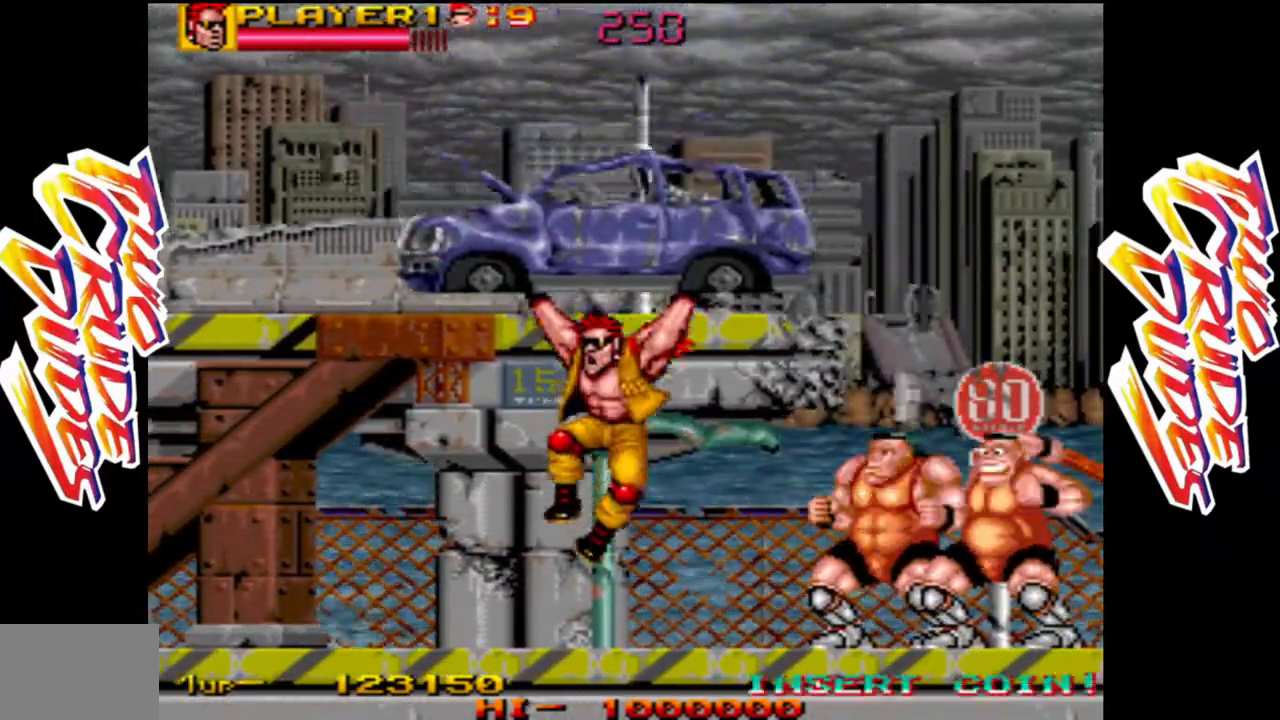
{"dt_ms": 500, "buttons": [], "left_stick": "right", "button_events": [[283, "R1", "down"], [467, "R1", "up"]]}
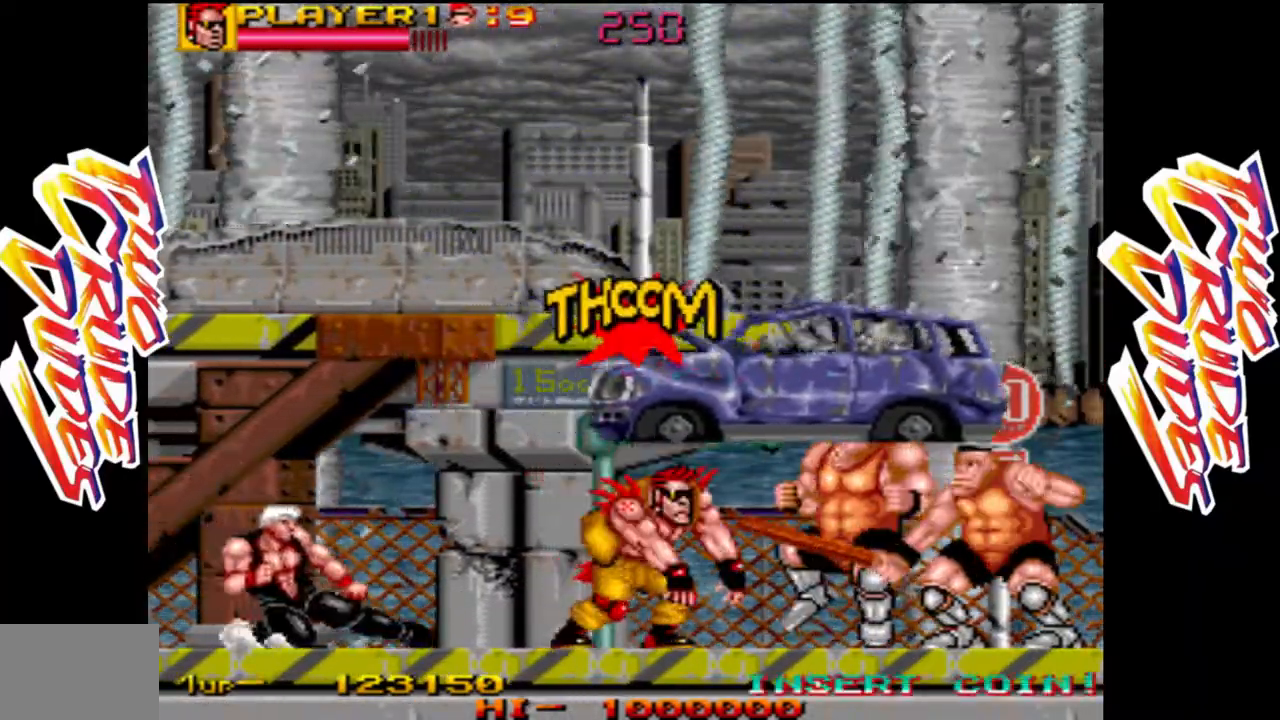
{"dt_ms": 500, "buttons": ["L2"], "left_stick": "right", "button_events": [[367, "L2", "down"]]}
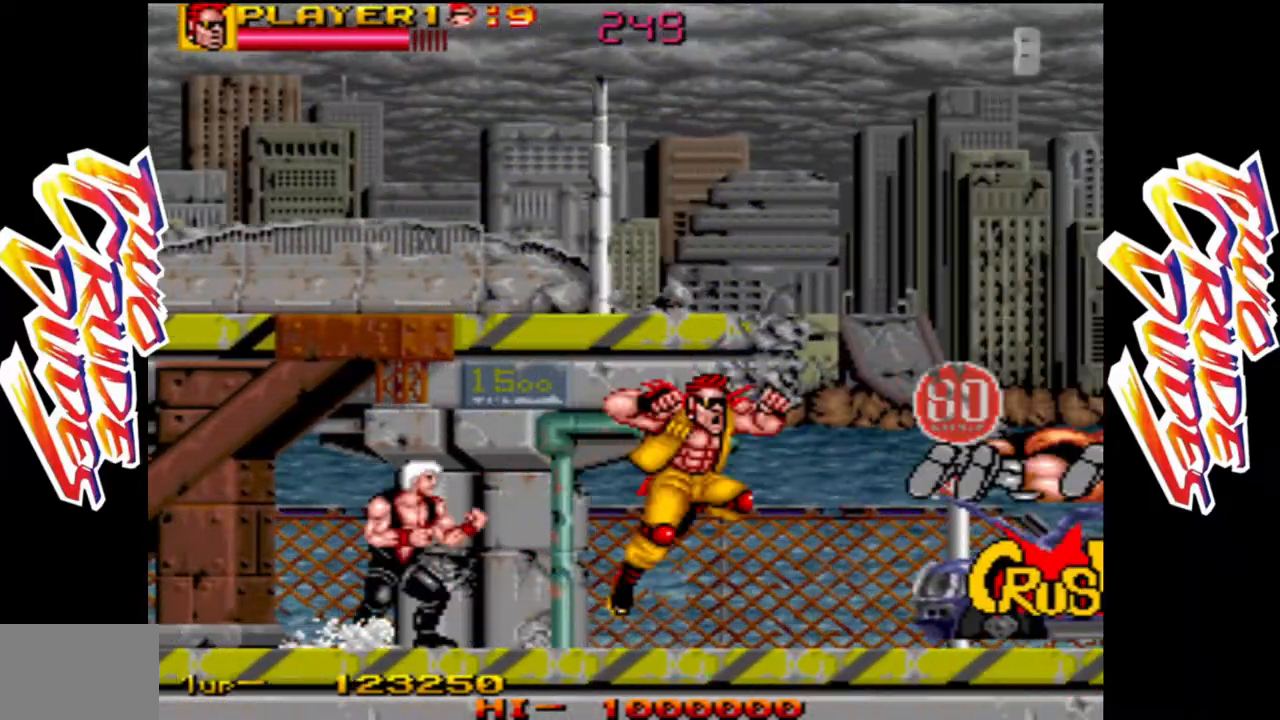
{"dt_ms": 500, "buttons": [], "left_stick": "right", "button_events": [[183, "L2", "up"]]}
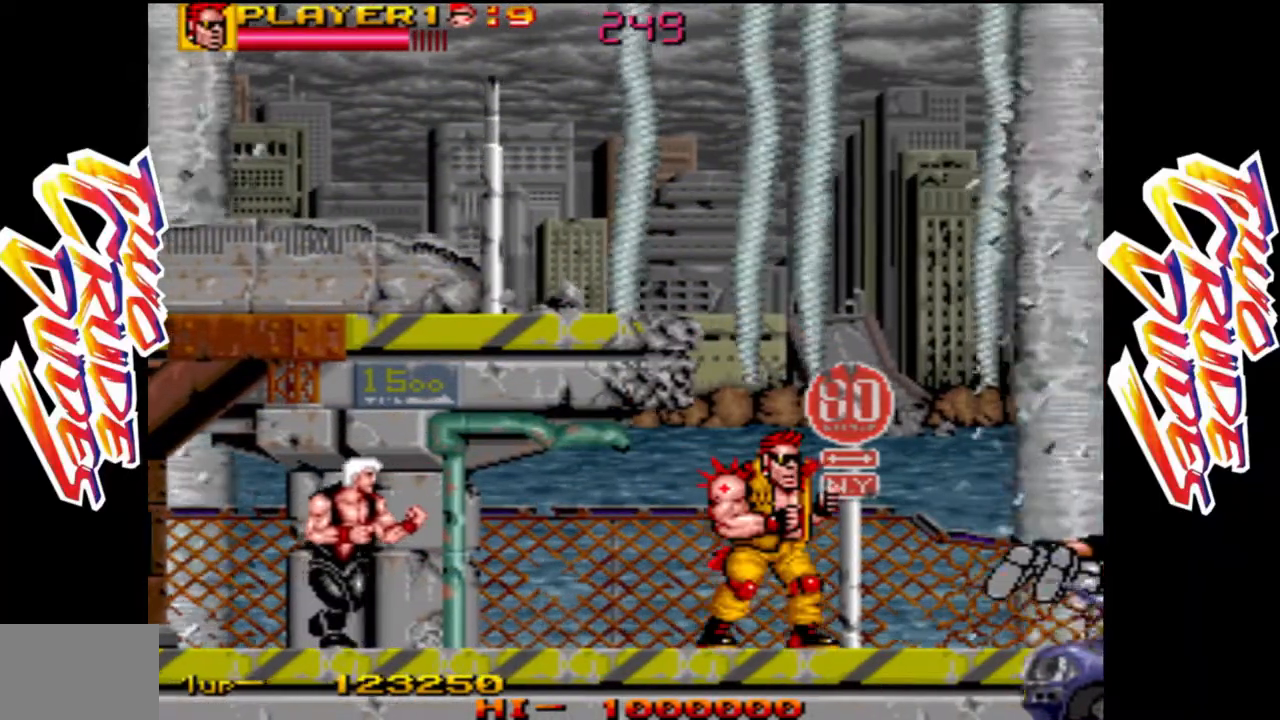
{"dt_ms": 500, "buttons": [], "left_stick": "center", "button_events": [[117, "R1", "down"], [283, "R1", "up"]]}